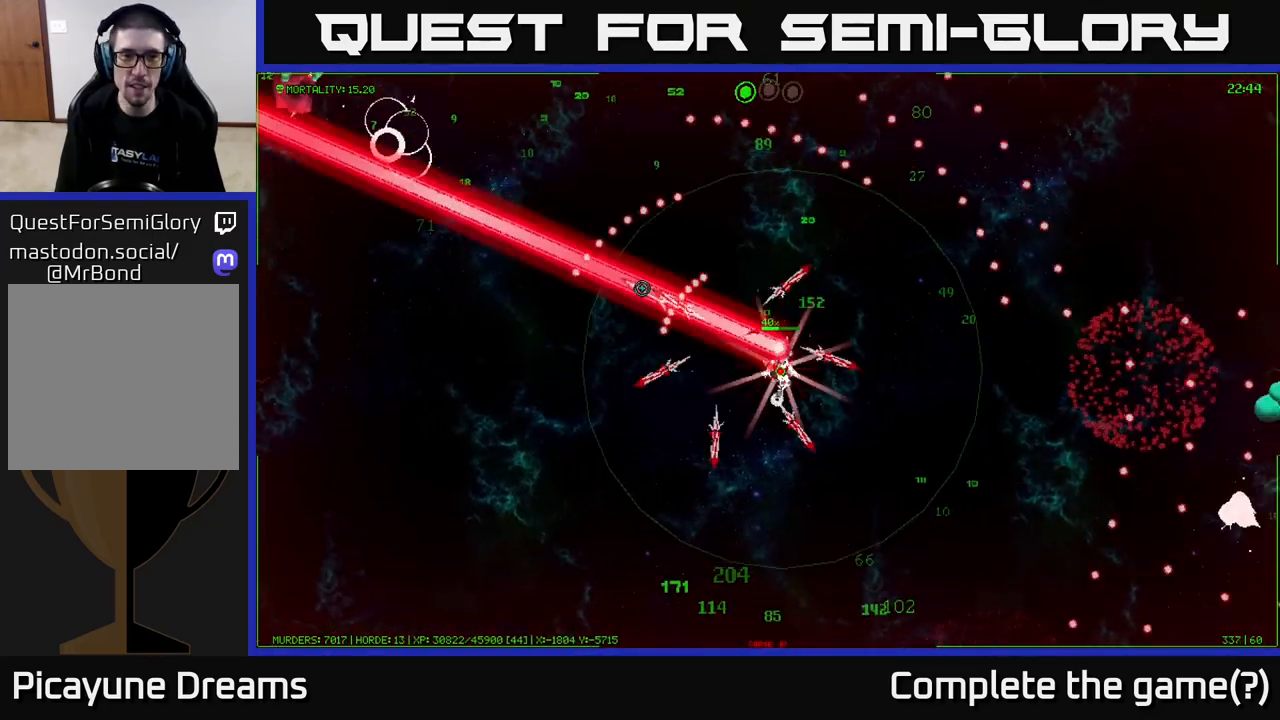
Gameplay with a controller (Xbox layout); each line is a JSON object with the inputs held at the frame after it. "events" lists button and stick changes between this image and that frame as [ms after this image, input, new state], when the widget could be followed in between.
{"buttons": [], "left_stick": "down-right", "right_stick": "down-right", "events": [[267, "right_stick", "up-right"], [367, "right_stick", "right"], [483, "right_stick", "down-right"]]}
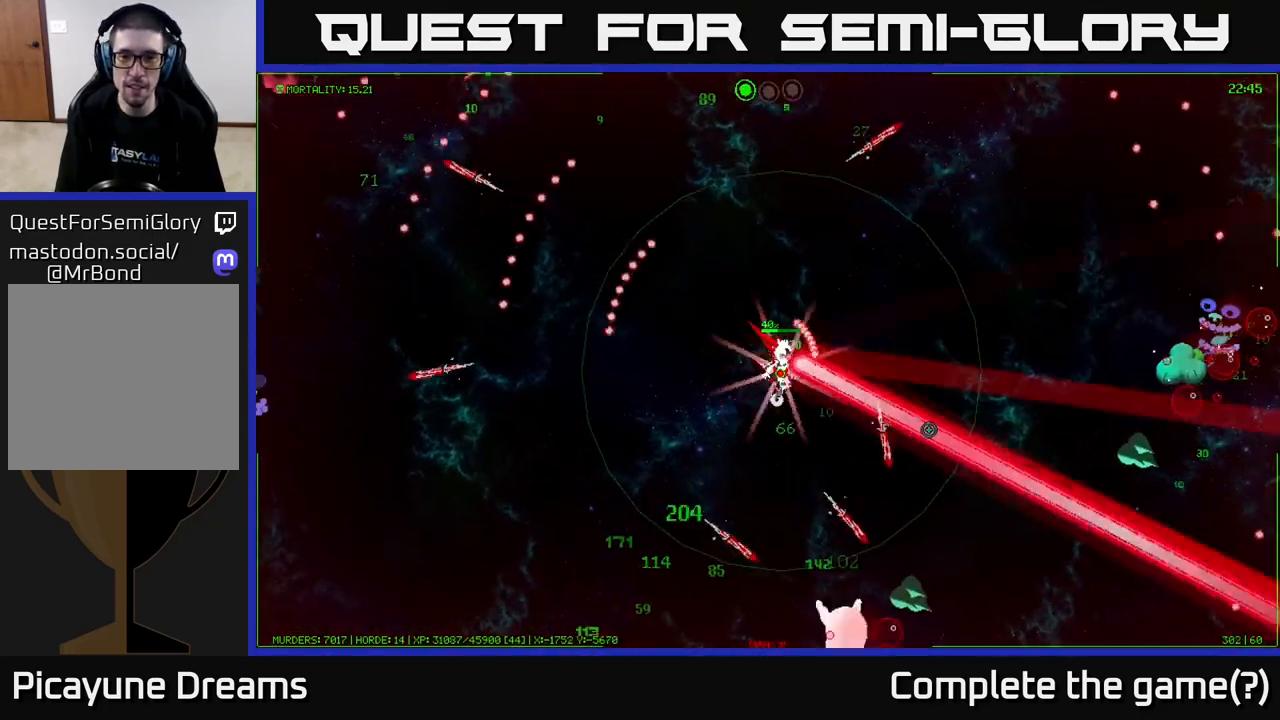
{"buttons": [], "left_stick": "down-left", "right_stick": "down-right", "events": [[150, "left_stick", "down"], [217, "right_stick", "down"], [267, "left_stick", "down-left"], [500, "right_stick", "down-right"]]}
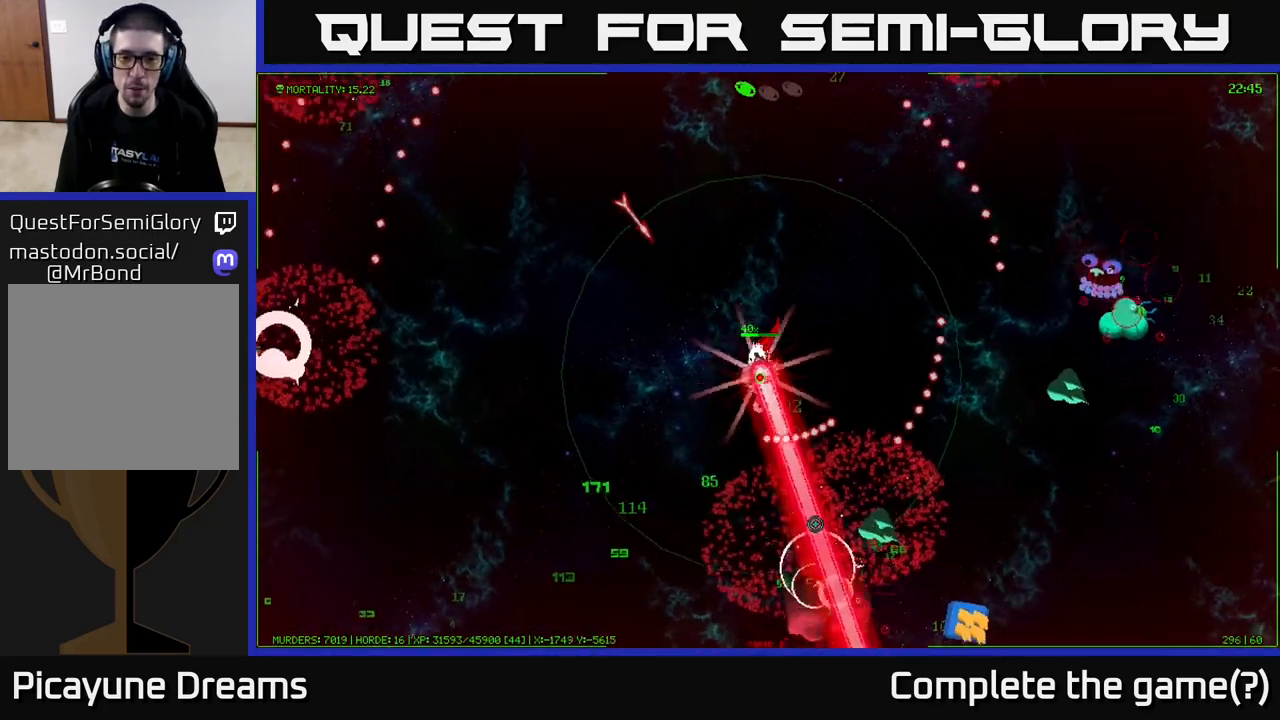
{"buttons": [], "left_stick": "down", "right_stick": "right", "events": [[250, "right_stick", "right"], [383, "left_stick", "down"]]}
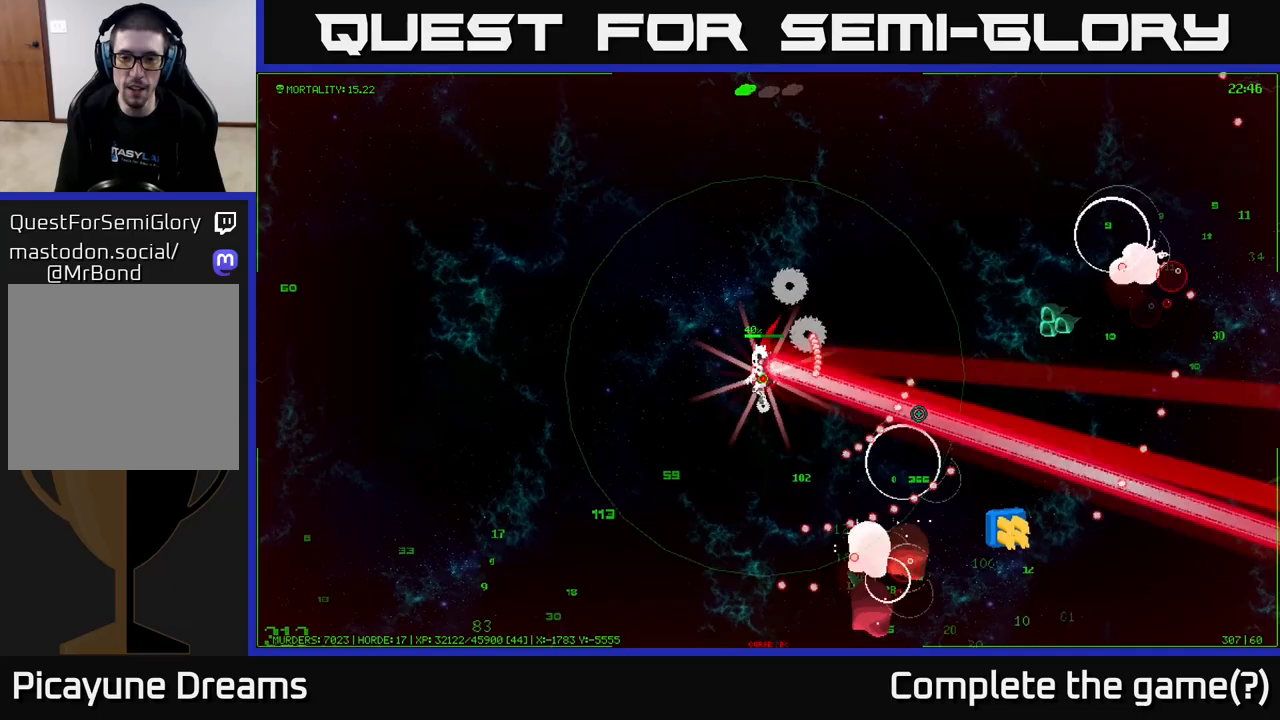
{"buttons": [], "left_stick": "down-left", "right_stick": "down-right", "events": [[17, "right_stick", "down-right"], [483, "left_stick", "down-left"]]}
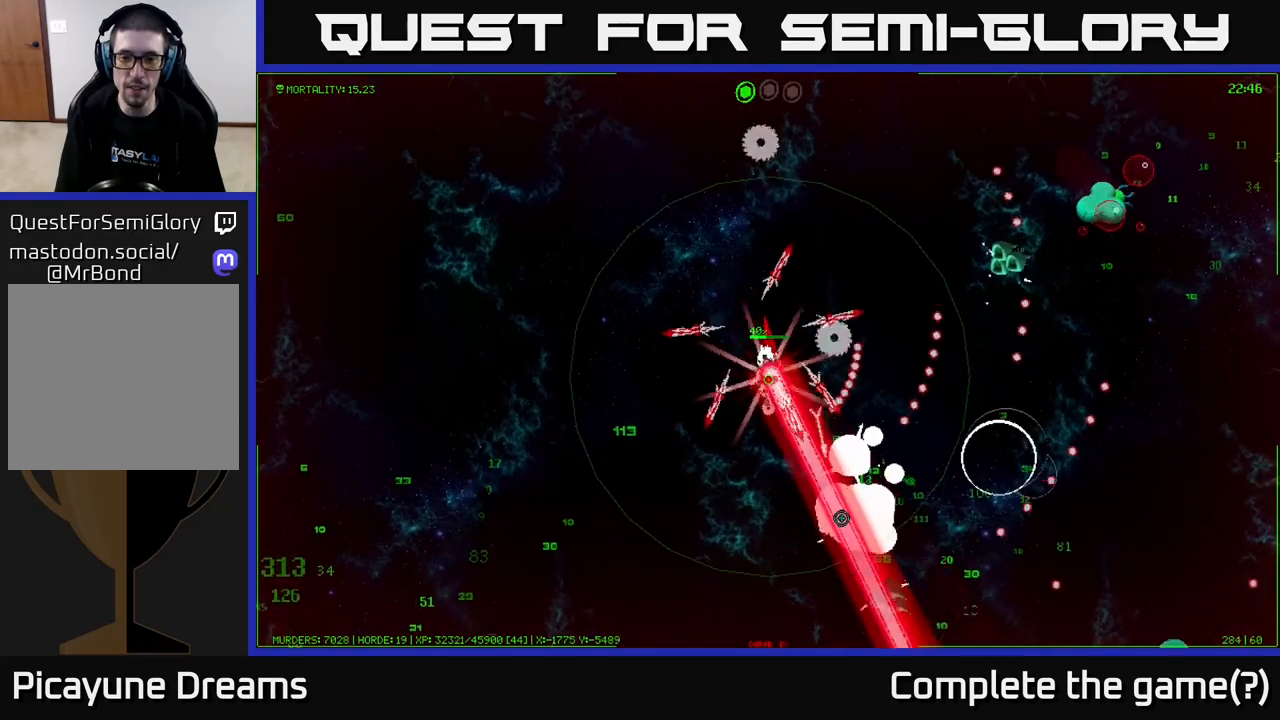
{"buttons": [], "left_stick": "down-left", "right_stick": "down", "events": [[483, "right_stick", "down"]]}
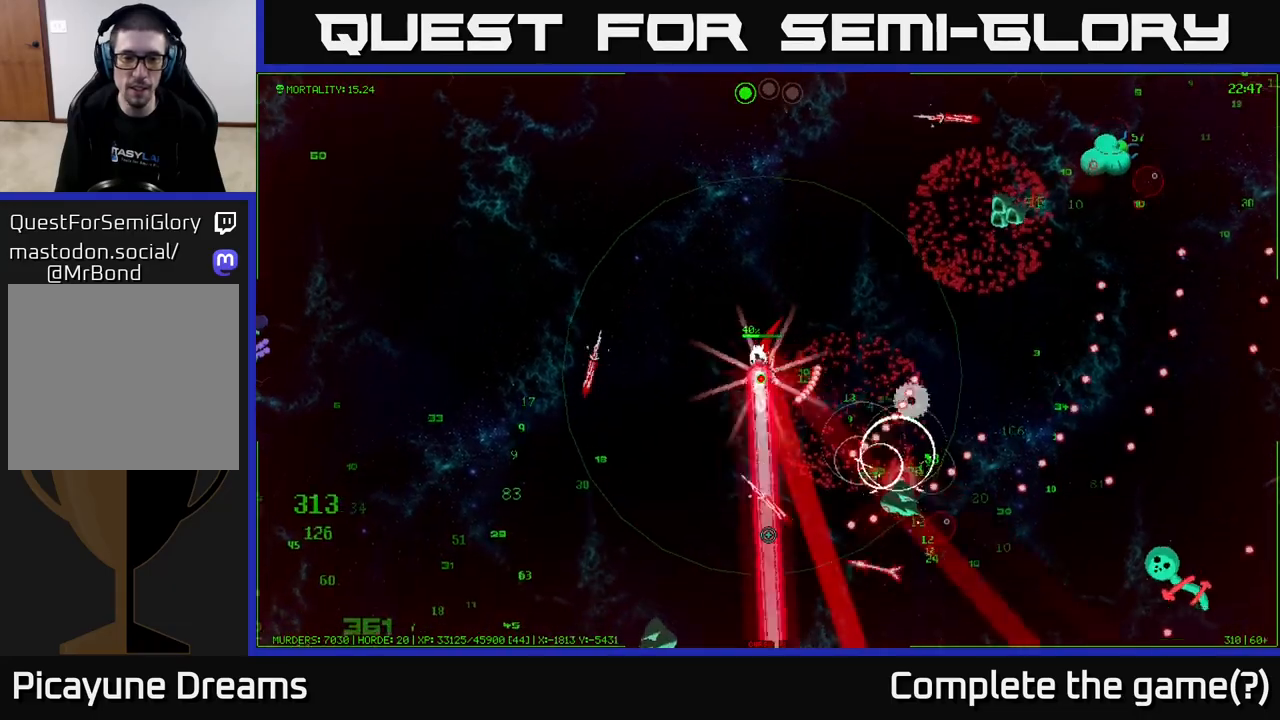
{"buttons": [], "left_stick": "down-left", "right_stick": "down-left", "events": [[50, "right_stick", "down-left"], [183, "right_stick", "left"], [467, "right_stick", "down-left"]]}
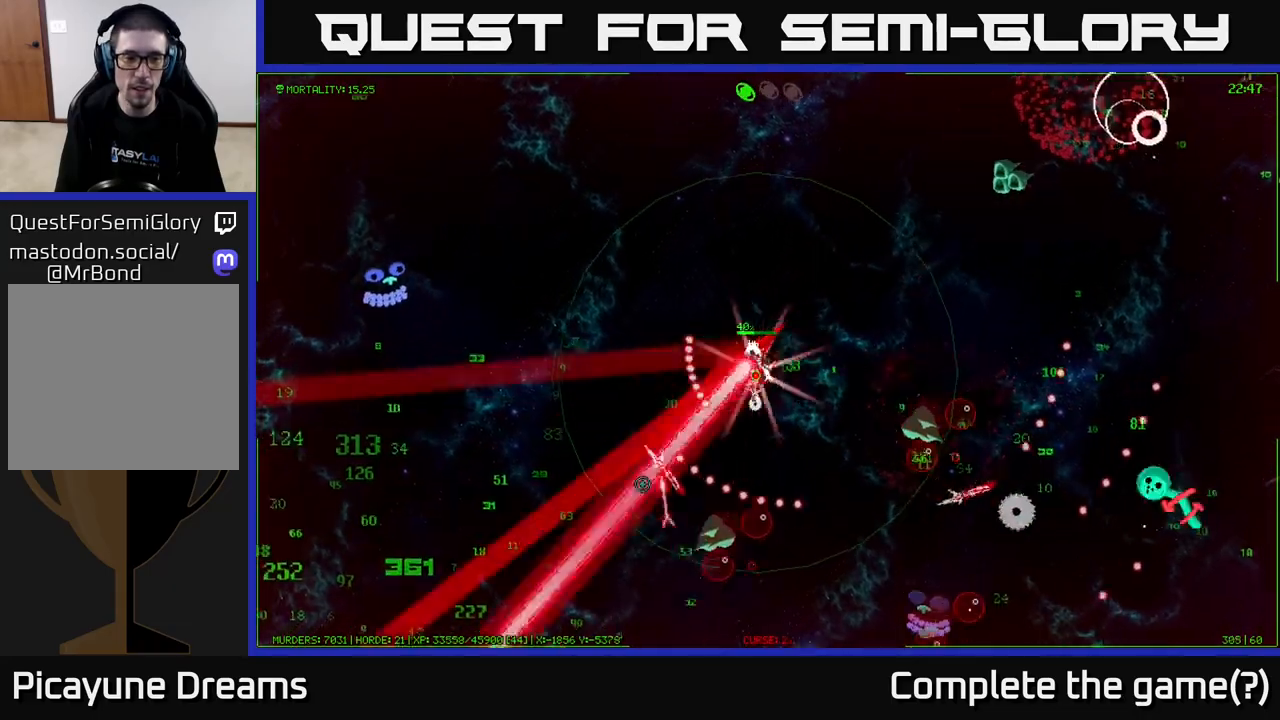
{"buttons": [], "left_stick": "down-left", "right_stick": "left", "events": [[33, "right_stick", "down"], [150, "left_stick", "left"], [383, "left_stick", "down-left"], [450, "right_stick", "left"]]}
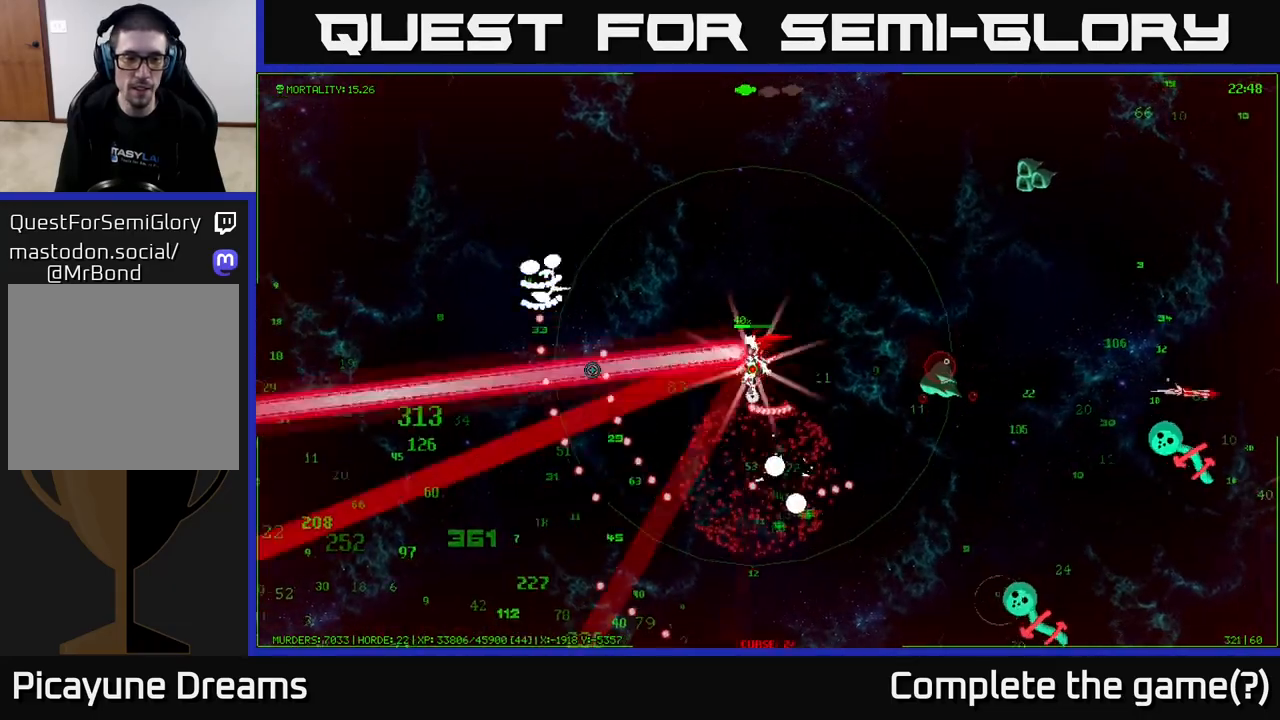
{"buttons": [], "left_stick": "down-left", "right_stick": "up-left", "events": [[133, "right_stick", "up-left"]]}
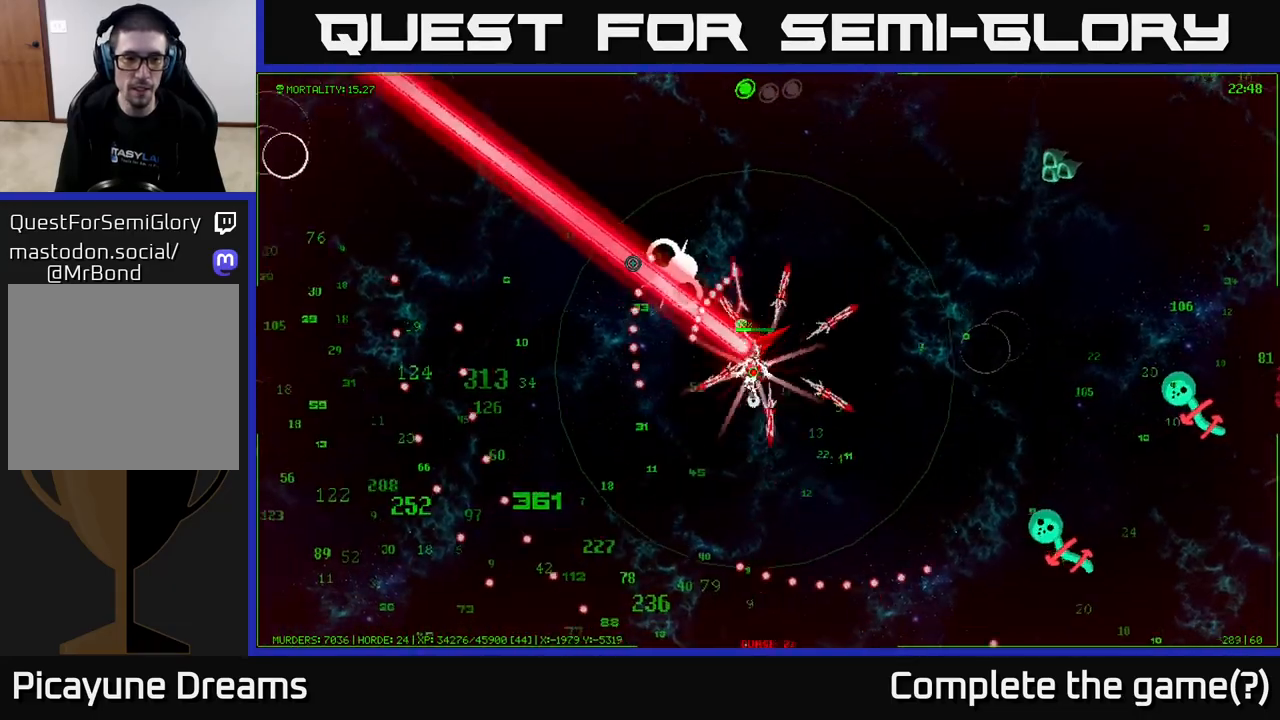
{"buttons": [], "left_stick": "down-left", "right_stick": "down", "events": [[217, "right_stick", "down-left"], [267, "right_stick", "down"]]}
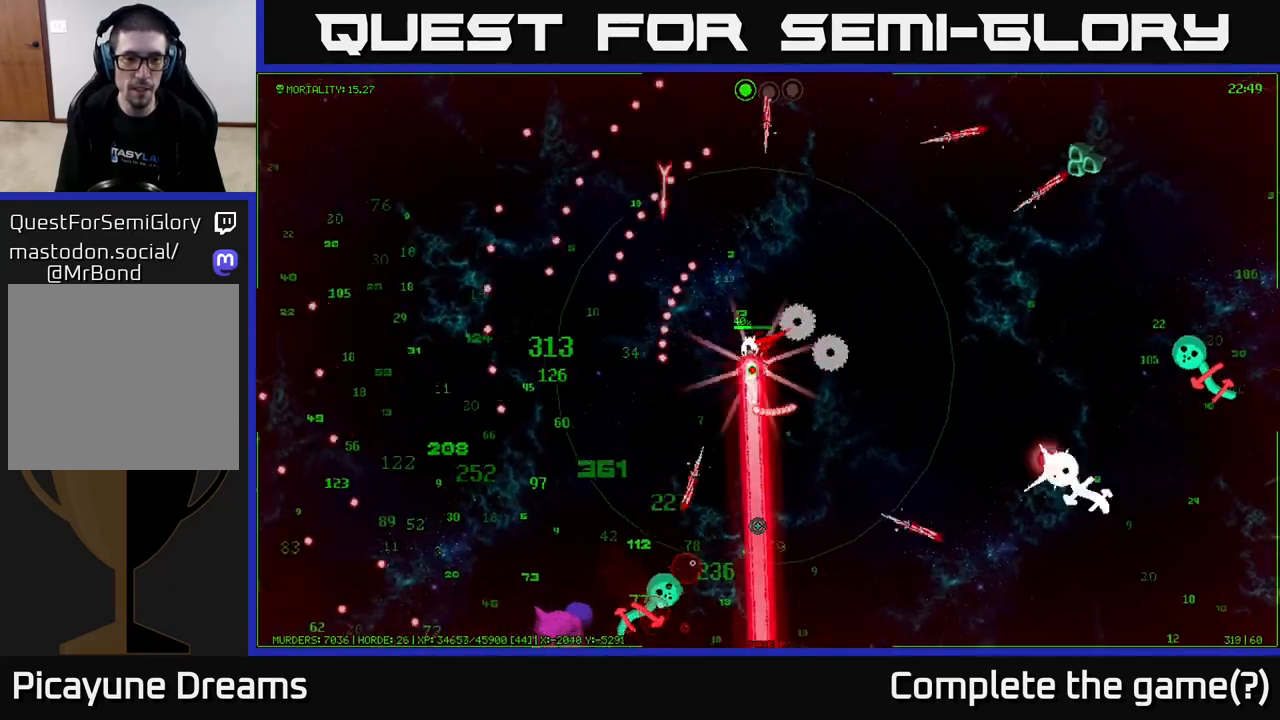
{"buttons": [], "left_stick": "down-left", "right_stick": "down", "events": []}
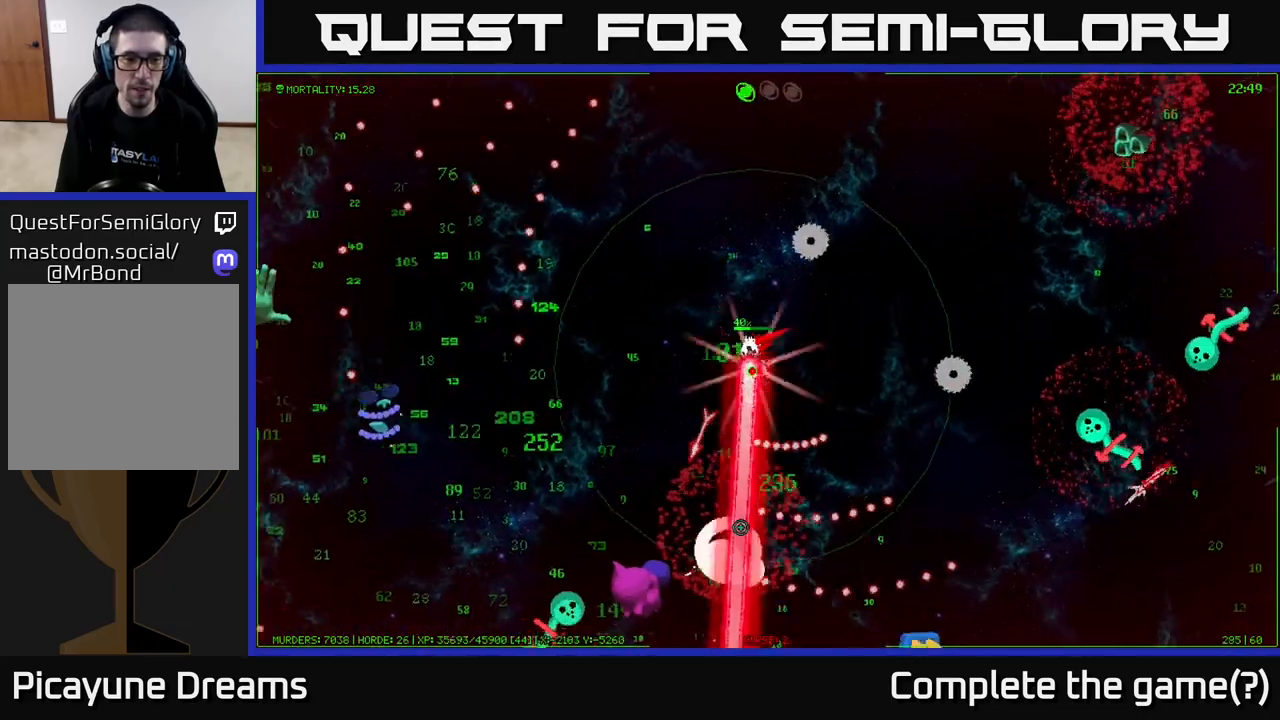
{"buttons": [], "left_stick": "down-left", "right_stick": "down", "events": []}
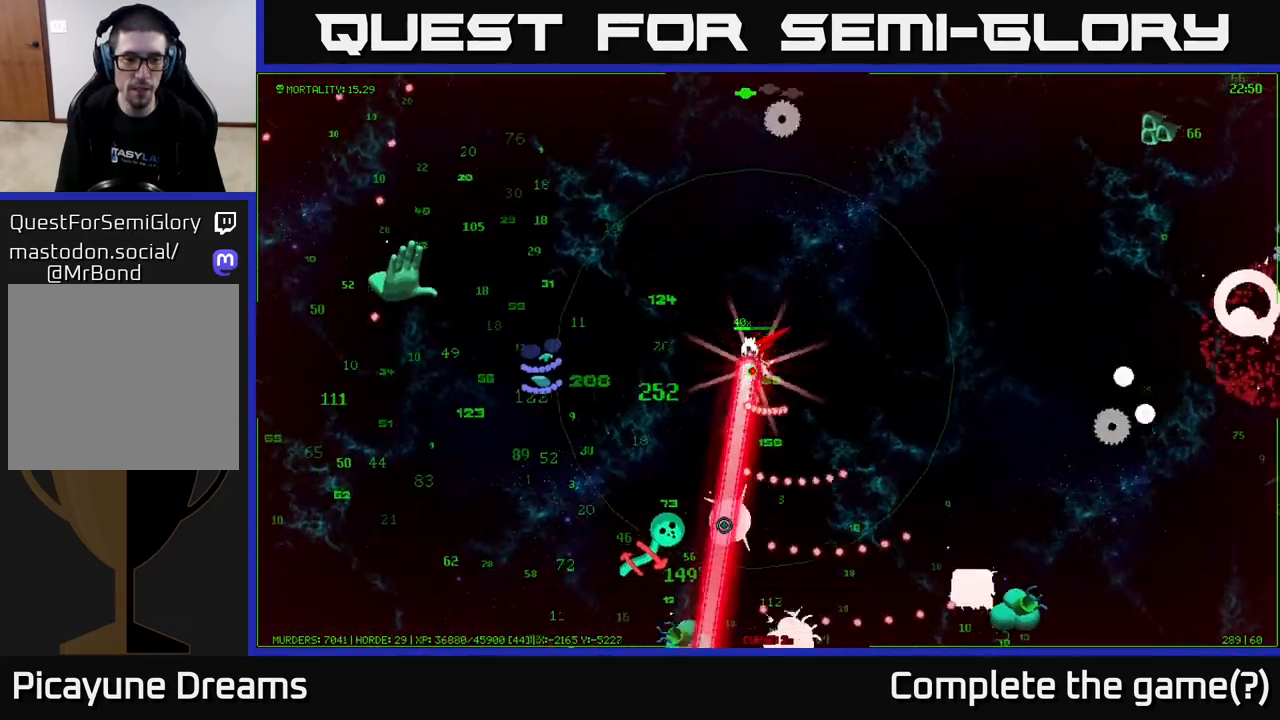
{"buttons": [], "left_stick": "down", "right_stick": "left", "events": [[350, "left_stick", "down"], [483, "right_stick", "left"]]}
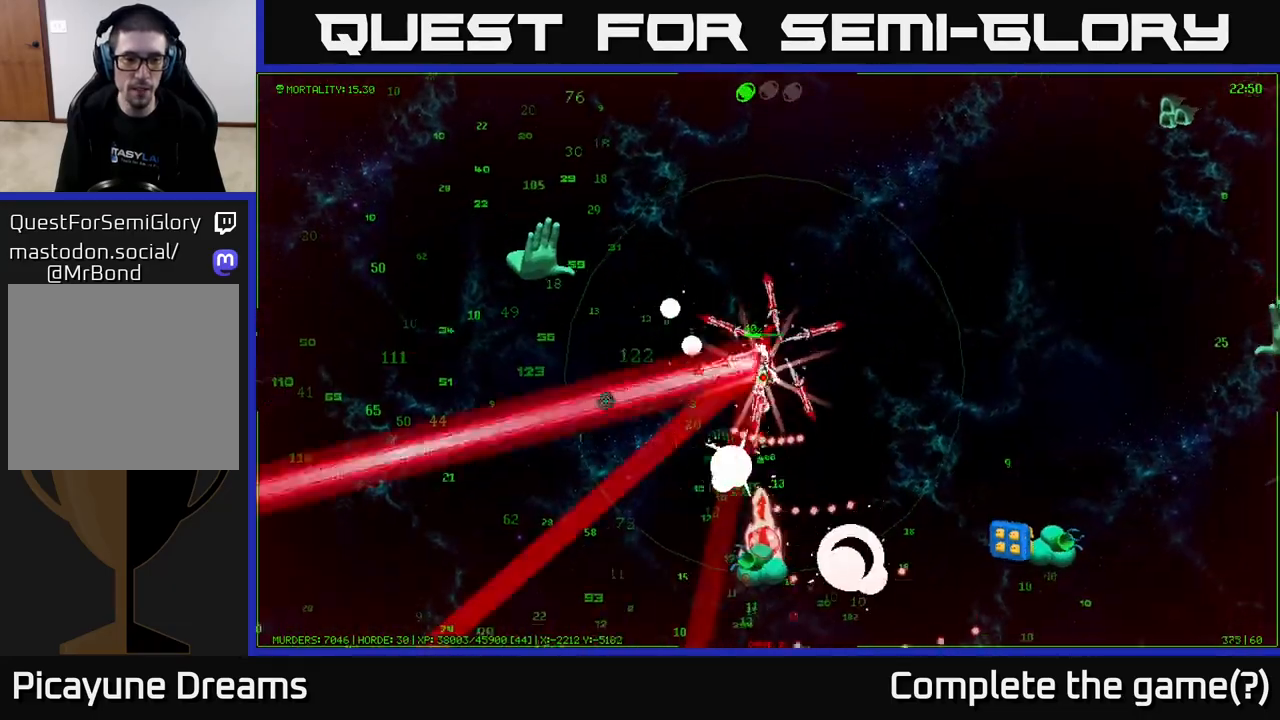
{"buttons": [], "left_stick": "left", "right_stick": "up-left", "events": [[17, "right_stick", "up-left"], [183, "left_stick", "left"], [233, "right_stick", "left"], [300, "left_stick", "up-left"], [433, "right_stick", "up-left"], [450, "left_stick", "left"]]}
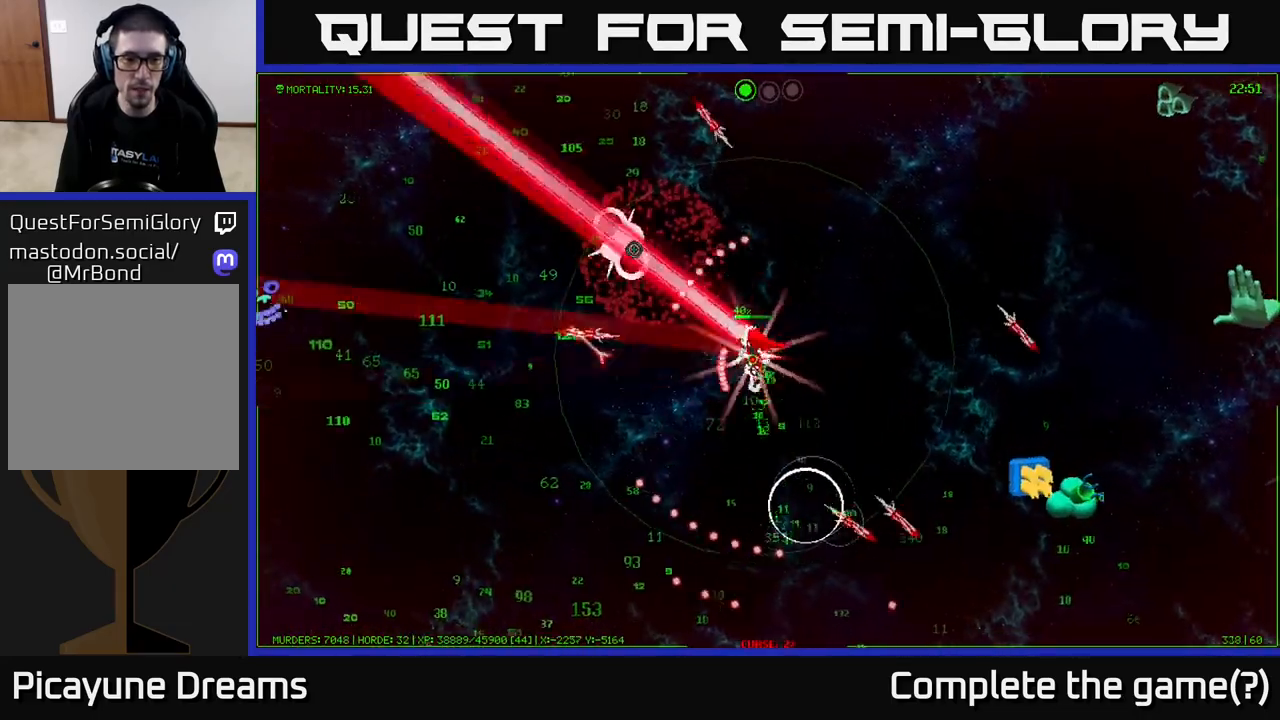
{"buttons": [], "left_stick": "left", "right_stick": "left", "events": [[400, "right_stick", "left"]]}
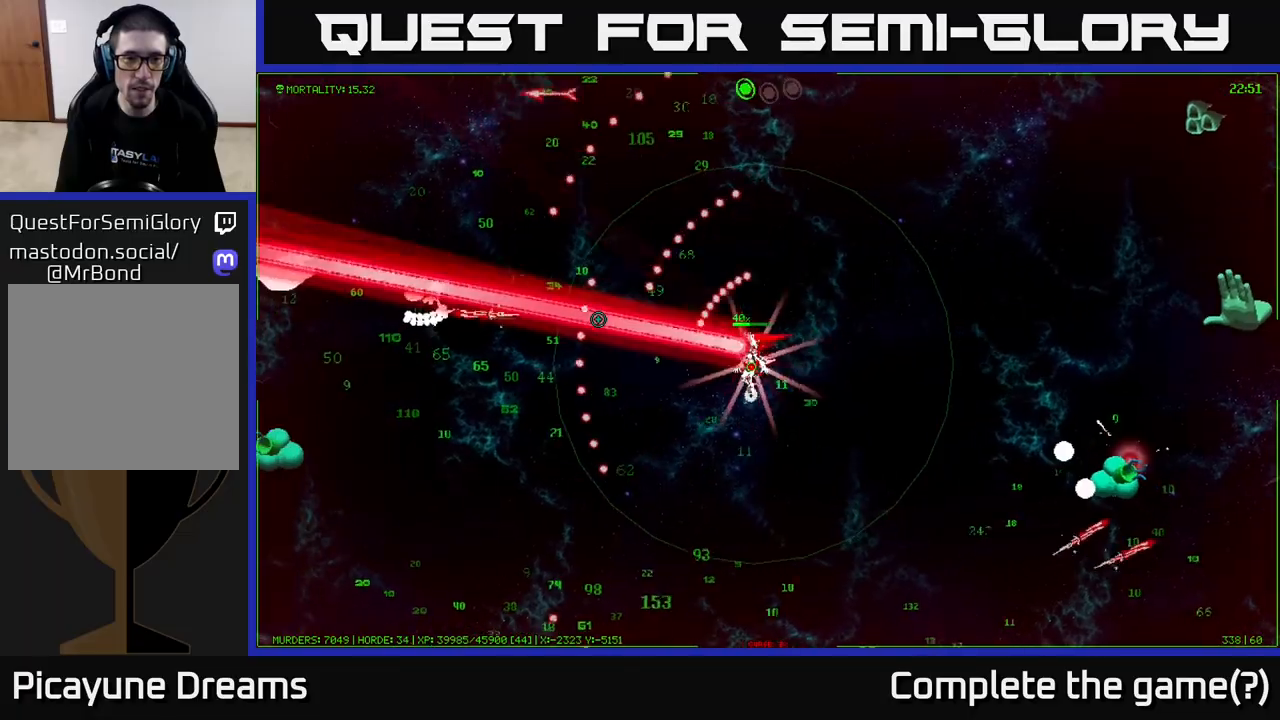
{"buttons": [], "left_stick": "left", "right_stick": "left", "events": []}
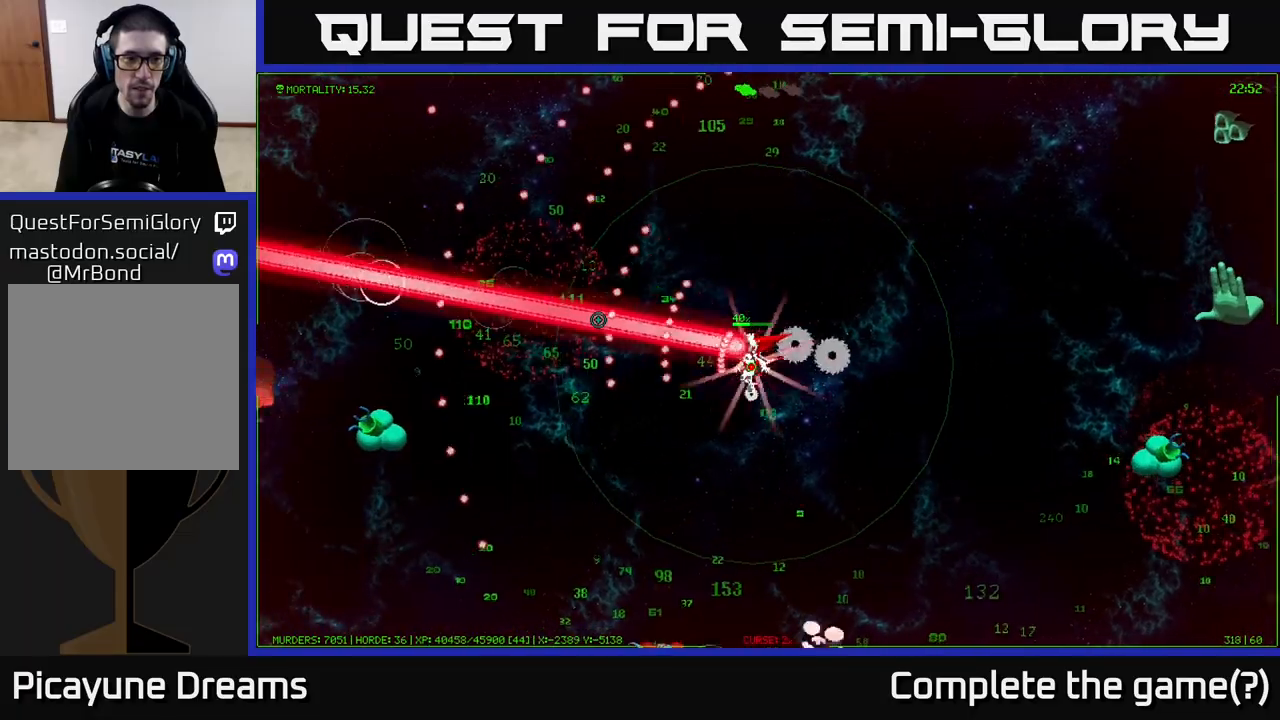
{"buttons": [], "left_stick": "left", "right_stick": "left", "events": []}
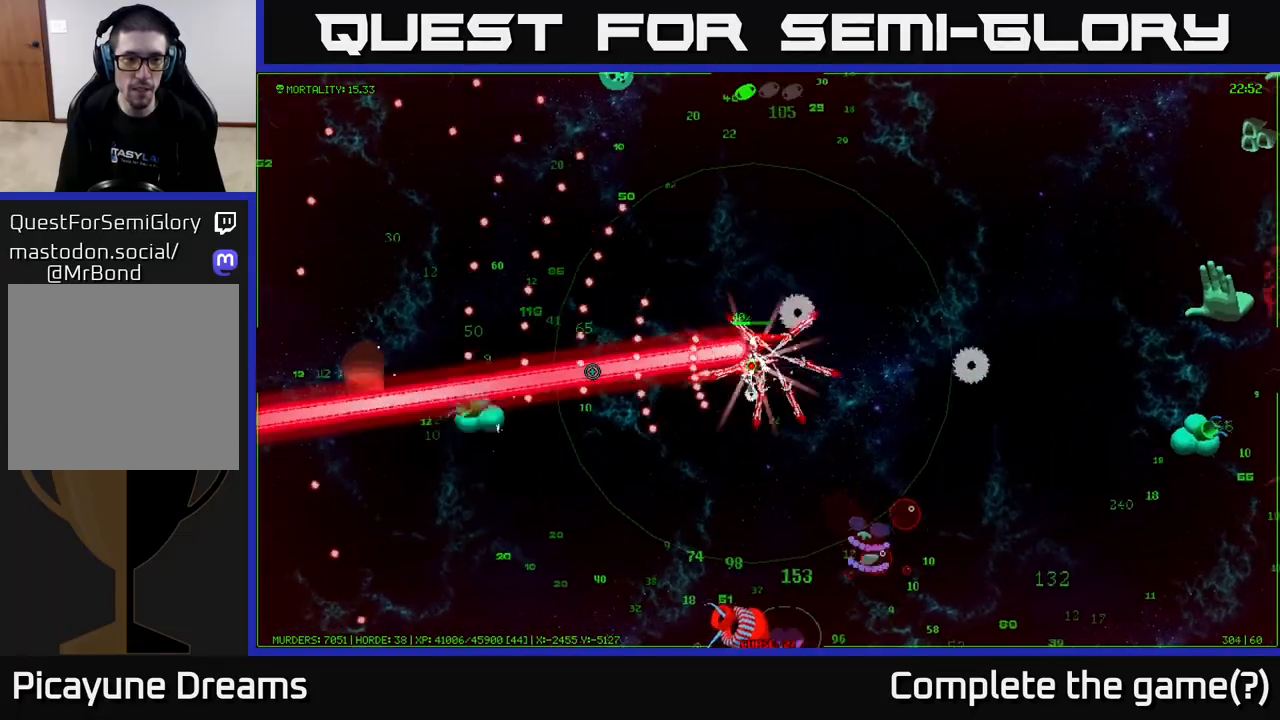
{"buttons": [], "left_stick": "down-left", "right_stick": "down-right", "events": [[200, "right_stick", "down"], [317, "right_stick", "down-right"], [467, "left_stick", "down-left"]]}
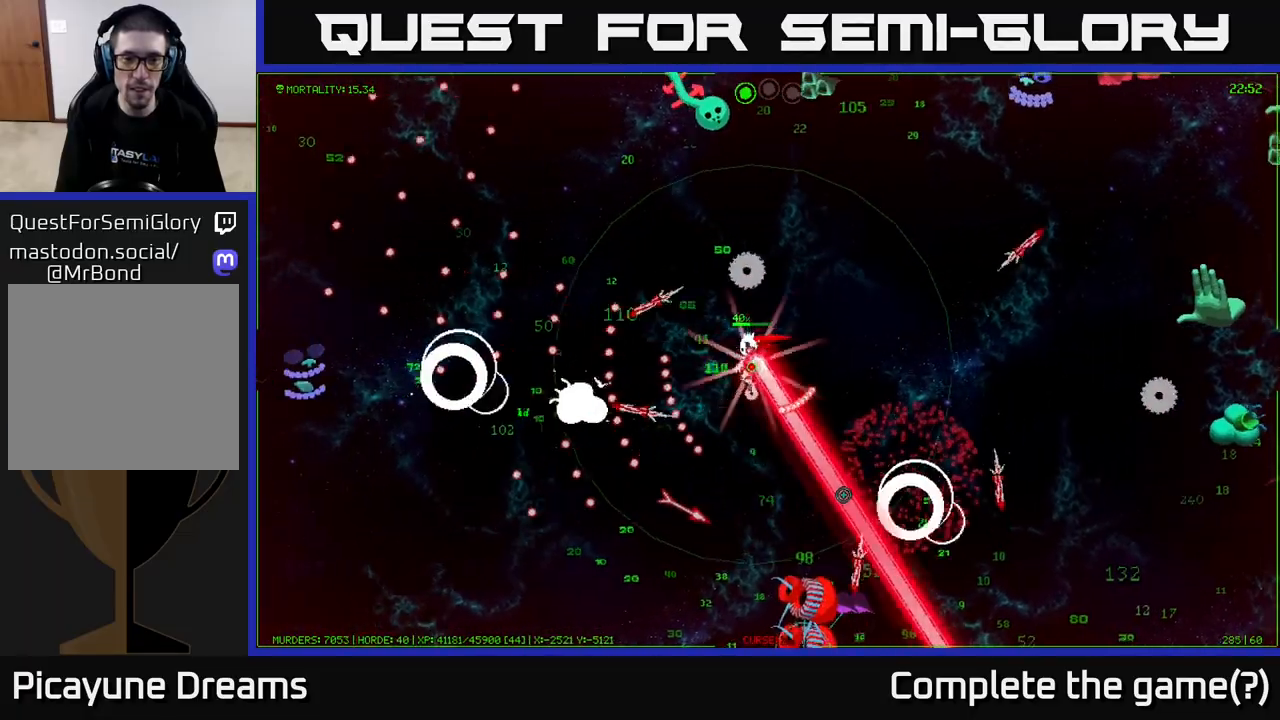
{"buttons": [], "left_stick": "down-left", "right_stick": "down", "events": [[100, "left_stick", "down"], [183, "right_stick", "down"], [350, "left_stick", "down-left"]]}
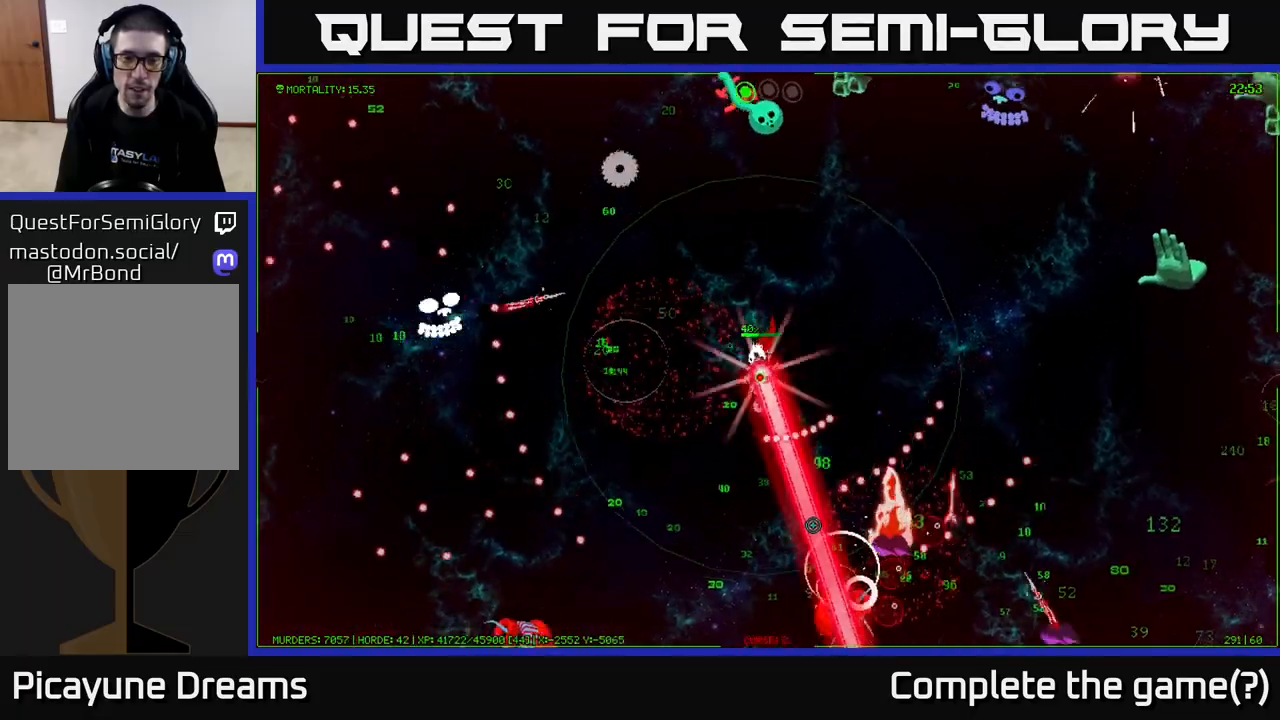
{"buttons": [], "left_stick": "down-left", "right_stick": "up", "events": [[67, "left_stick", "down"], [183, "right_stick", "left"], [300, "left_stick", "down-left"], [483, "right_stick", "up"]]}
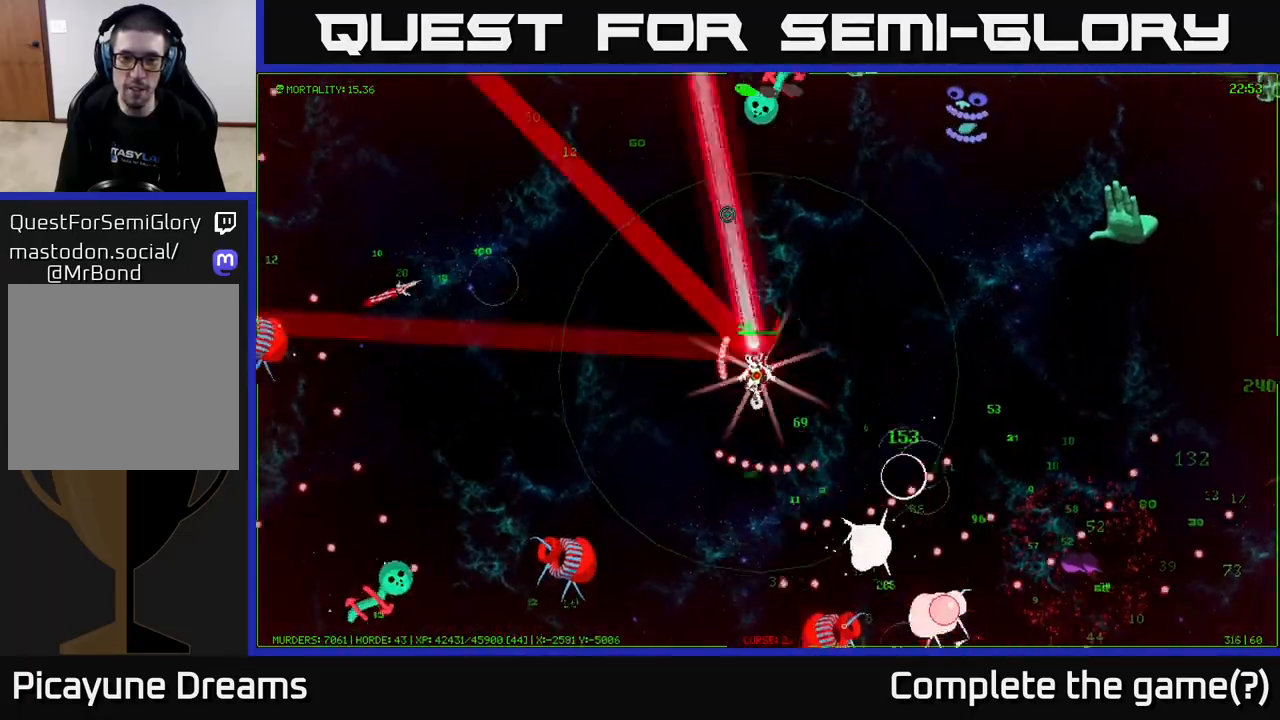
{"buttons": [], "left_stick": "up-left", "right_stick": "up-right", "events": [[17, "right_stick", "up-right"], [50, "left_stick", "left"], [350, "left_stick", "up-left"]]}
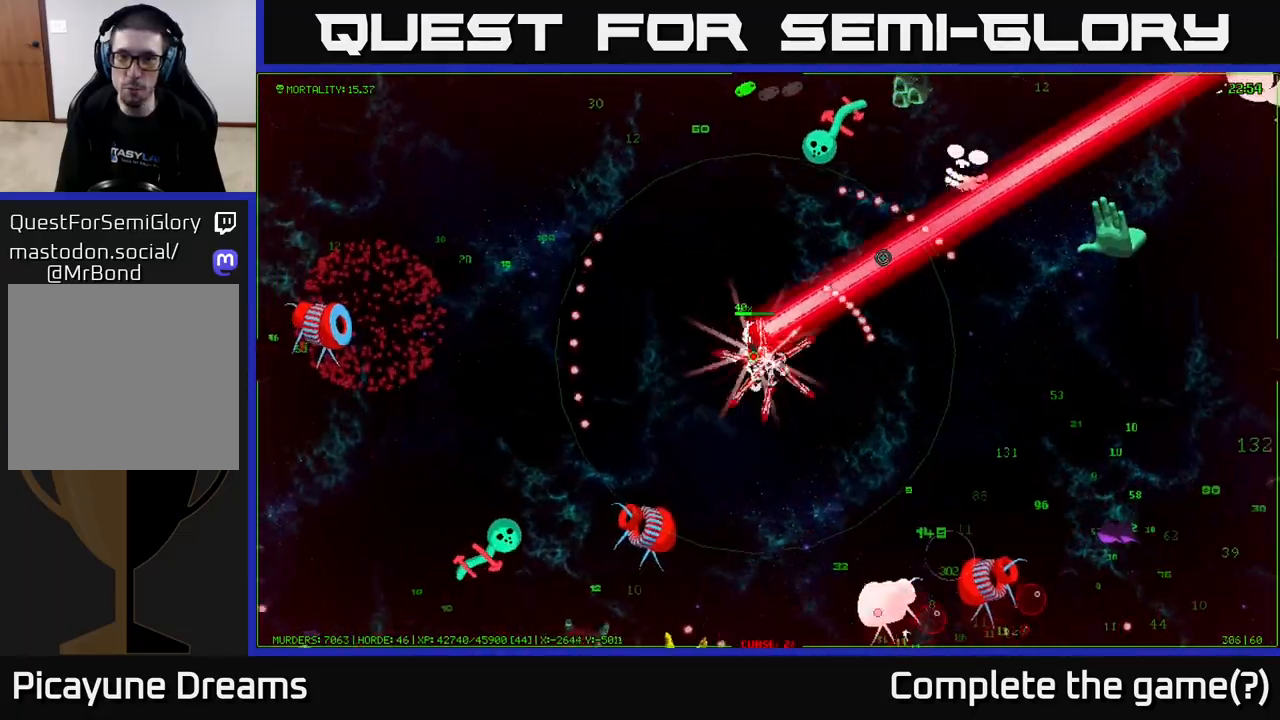
{"buttons": [], "left_stick": "up-left", "right_stick": "up-right", "events": []}
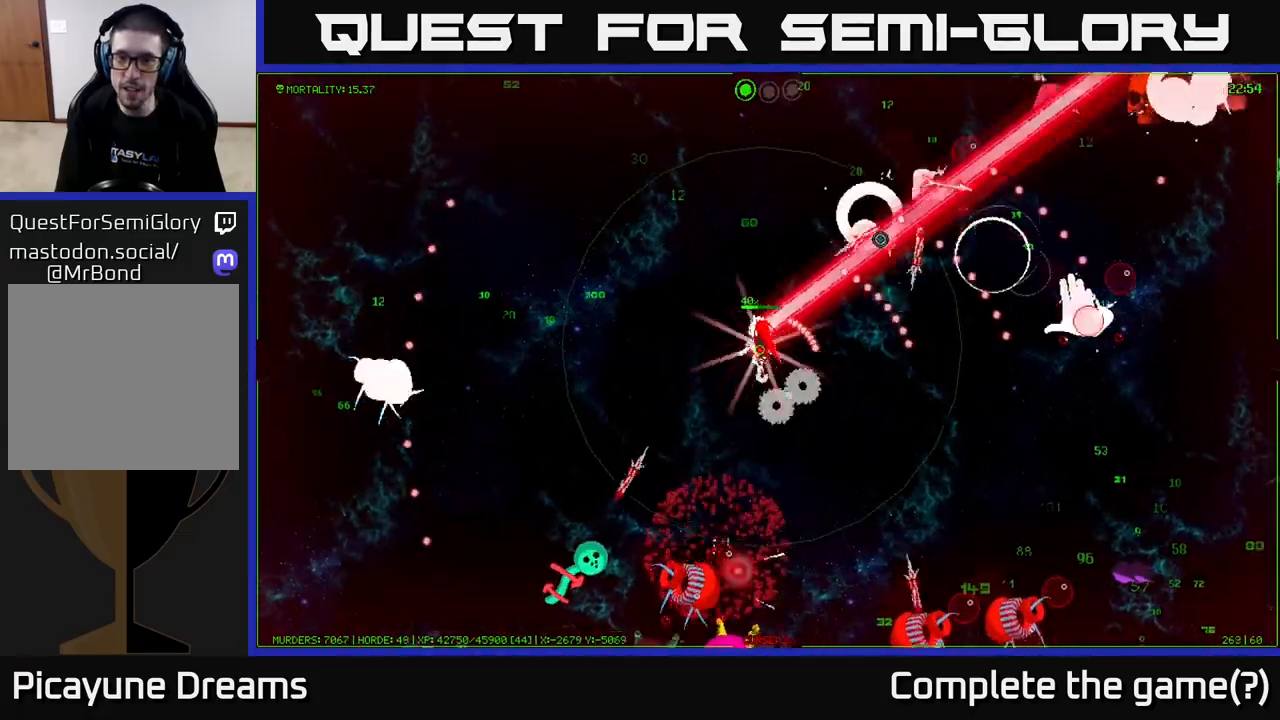
{"buttons": [], "left_stick": "up", "right_stick": "right", "events": [[133, "left_stick", "up"], [217, "right_stick", "right"], [267, "left_stick", "up-right"], [367, "left_stick", "up"]]}
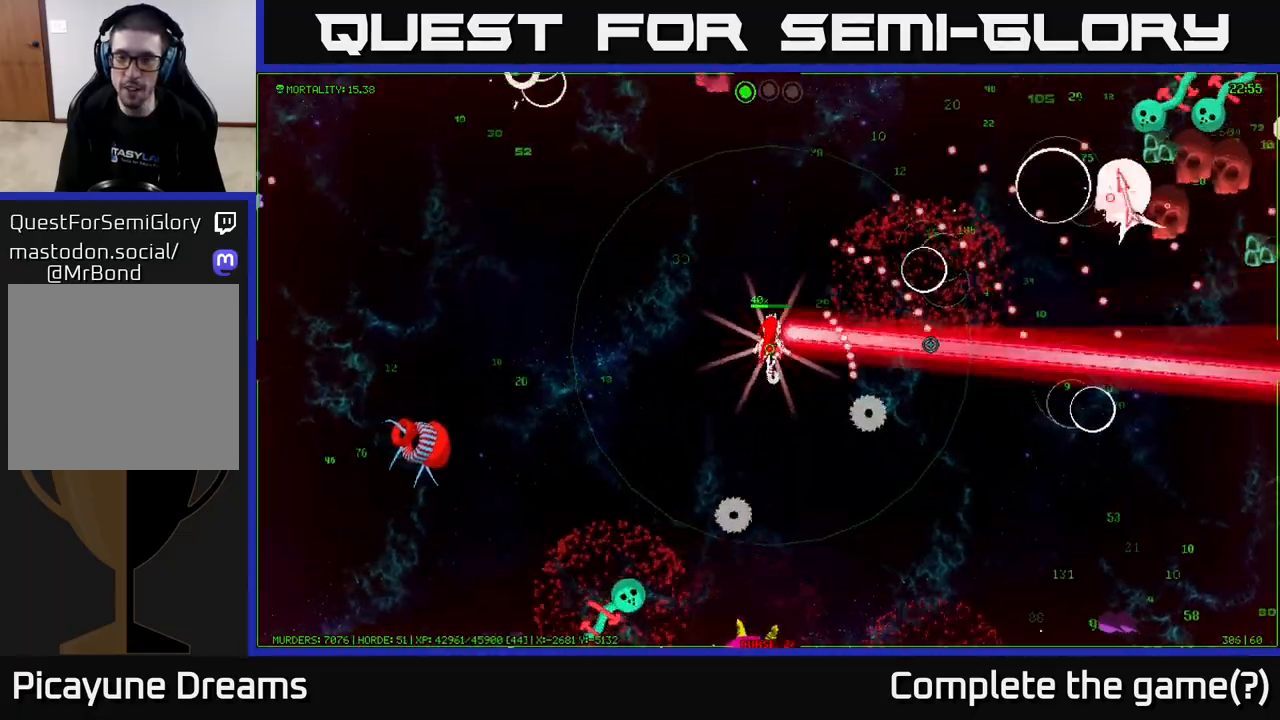
{"buttons": [], "left_stick": "up-right", "right_stick": "right", "events": [[33, "right_stick", "up-right"], [233, "left_stick", "up-right"], [433, "right_stick", "right"]]}
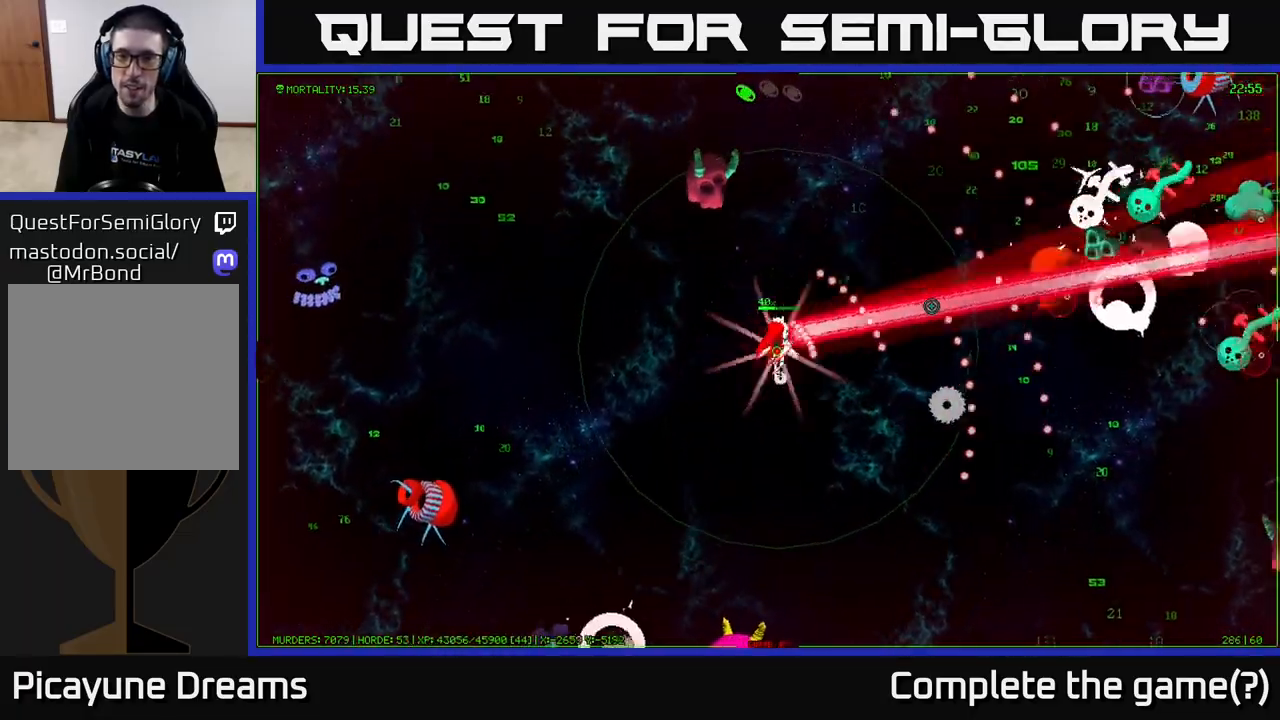
{"buttons": [], "left_stick": "up-right", "right_stick": "up-left", "events": [[183, "right_stick", "up"], [233, "right_stick", "up-left"]]}
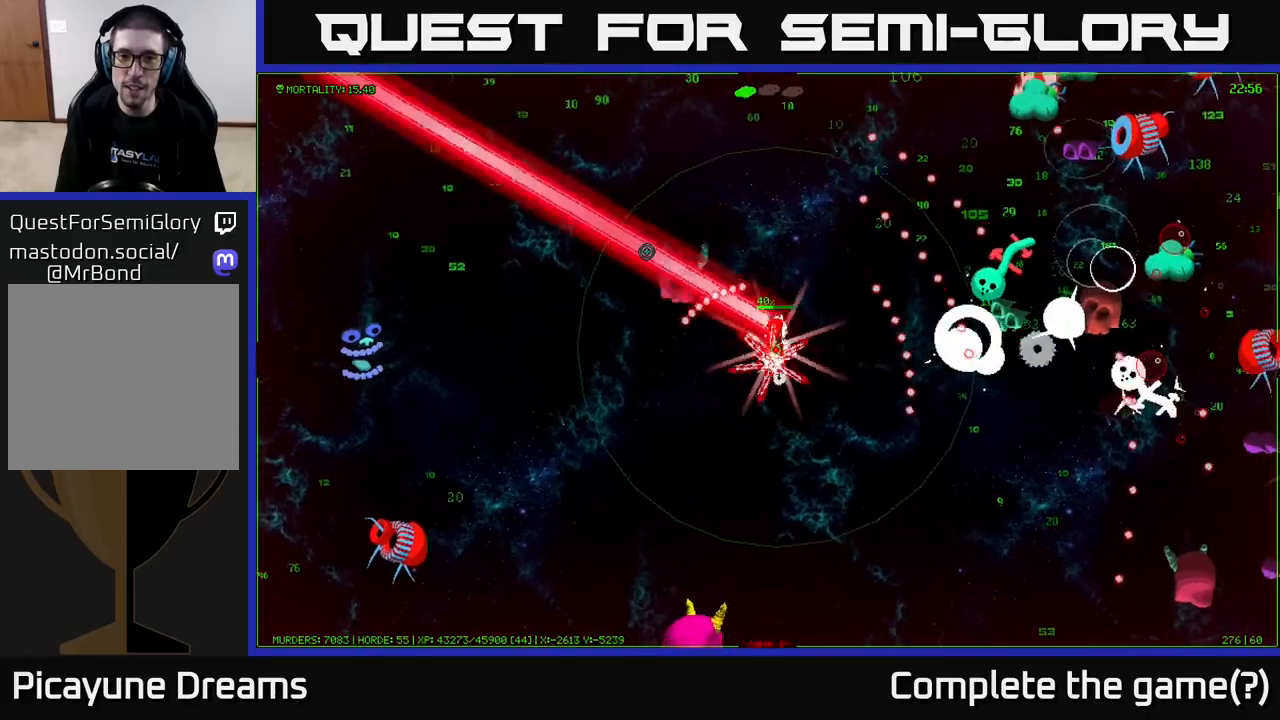
{"buttons": [], "left_stick": "up-right", "right_stick": "up-right", "events": [[83, "right_stick", "up-right"]]}
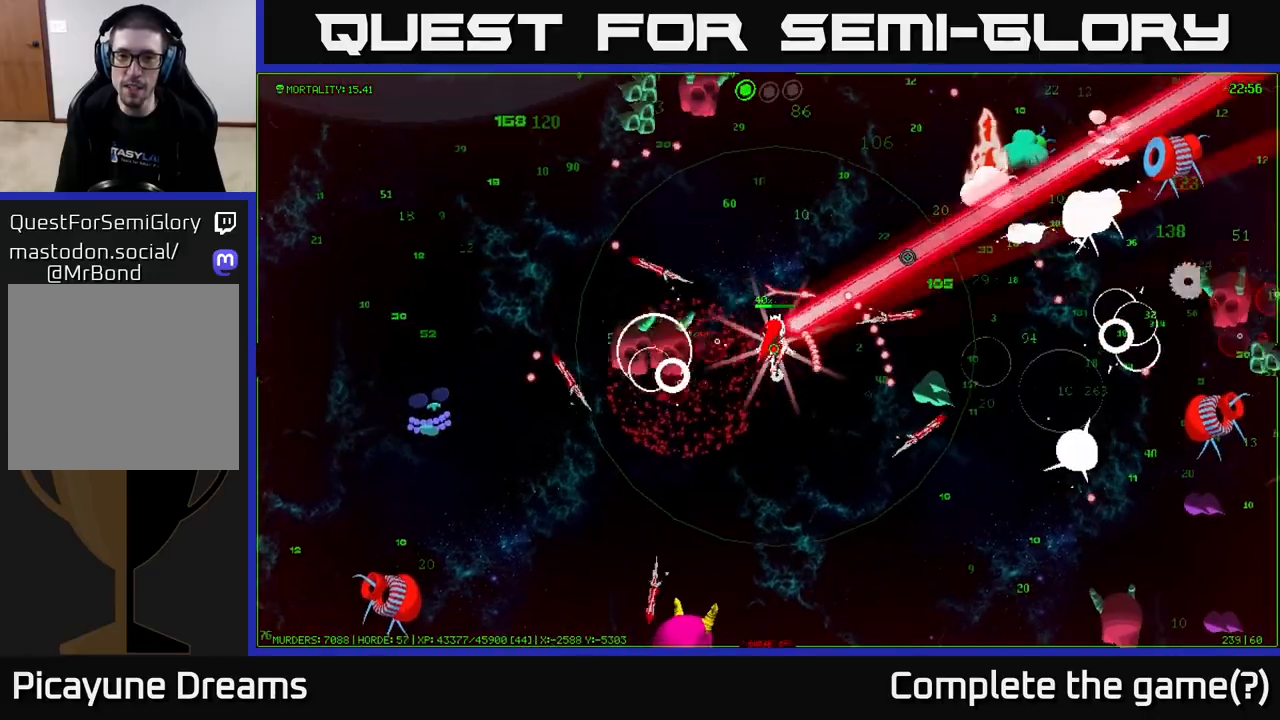
{"buttons": [], "left_stick": "up", "right_stick": "up-left", "events": [[117, "left_stick", "up"], [483, "right_stick", "up-left"]]}
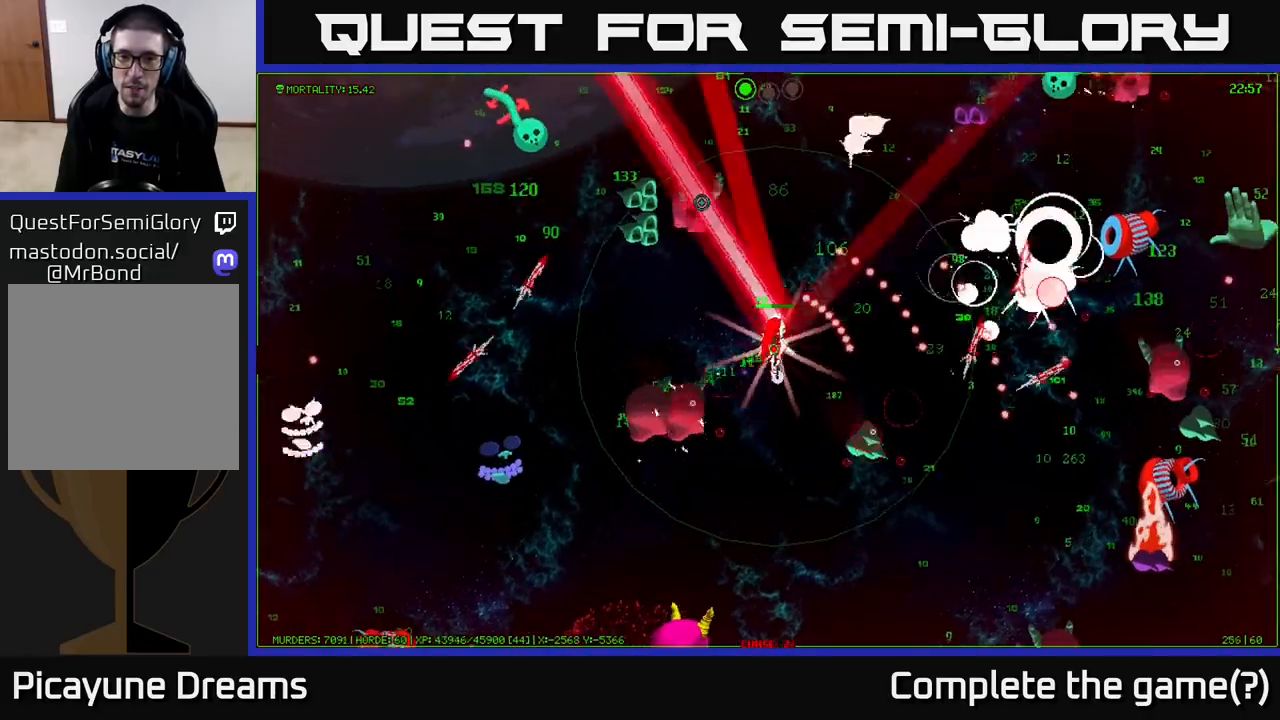
{"buttons": [], "left_stick": "up", "right_stick": "up-left", "events": []}
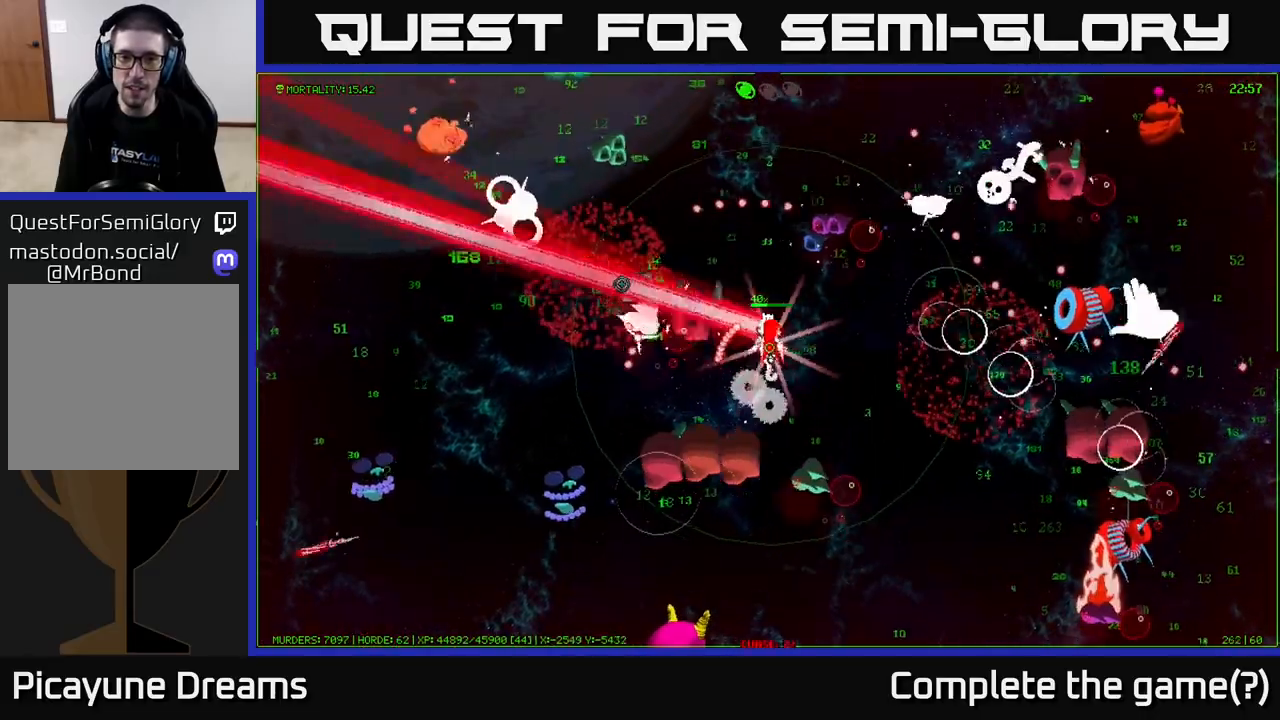
{"buttons": [], "left_stick": "up", "right_stick": "down-left", "events": [[83, "right_stick", "down-left"]]}
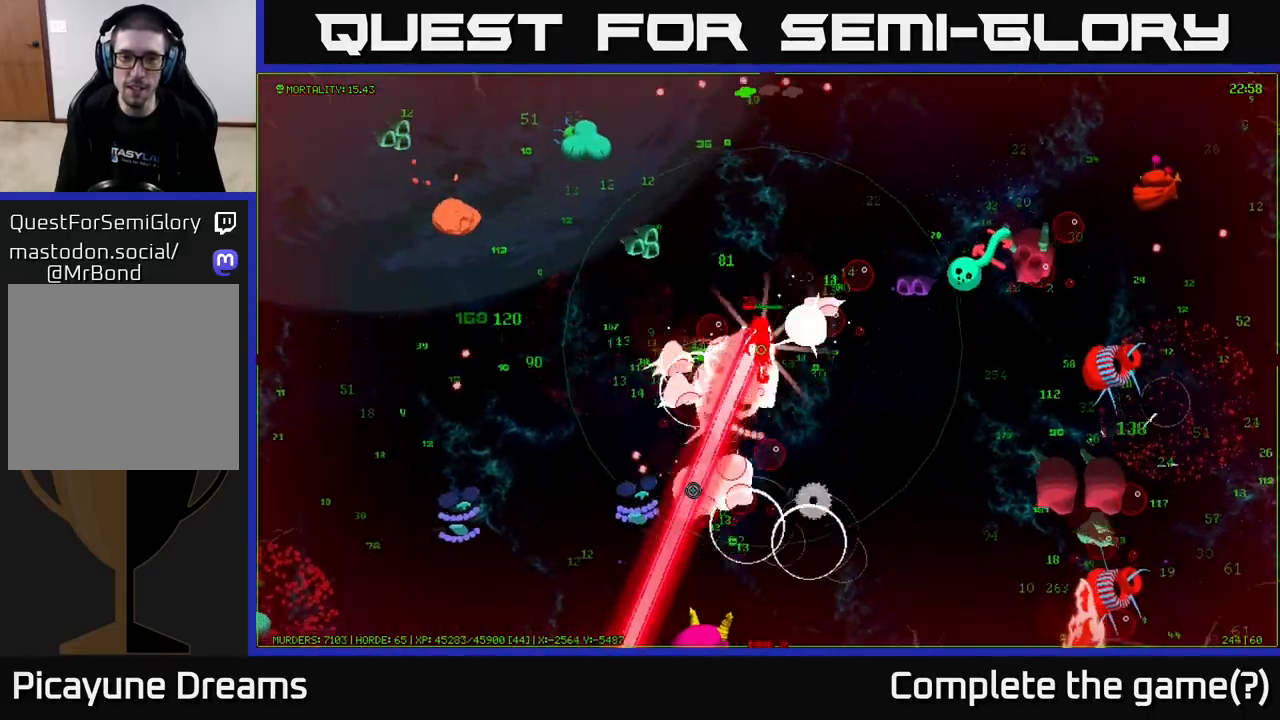
{"buttons": [], "left_stick": "up", "right_stick": "up-right", "events": [[300, "right_stick", "up-left"], [417, "right_stick", "up-right"]]}
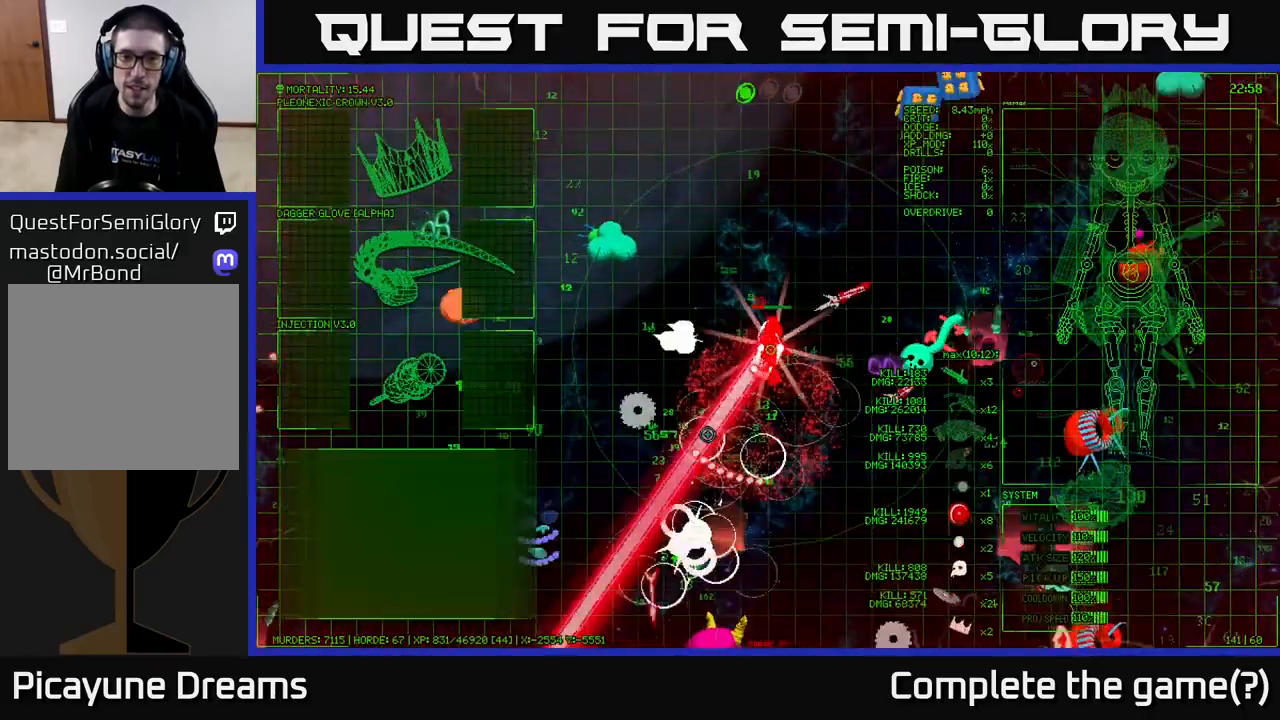
{"buttons": [], "left_stick": "up-left", "right_stick": "up-left", "events": [[100, "right_stick", "down-right"], [300, "right_stick", "down-left"], [383, "right_stick", "up-left"], [450, "left_stick", "up-left"]]}
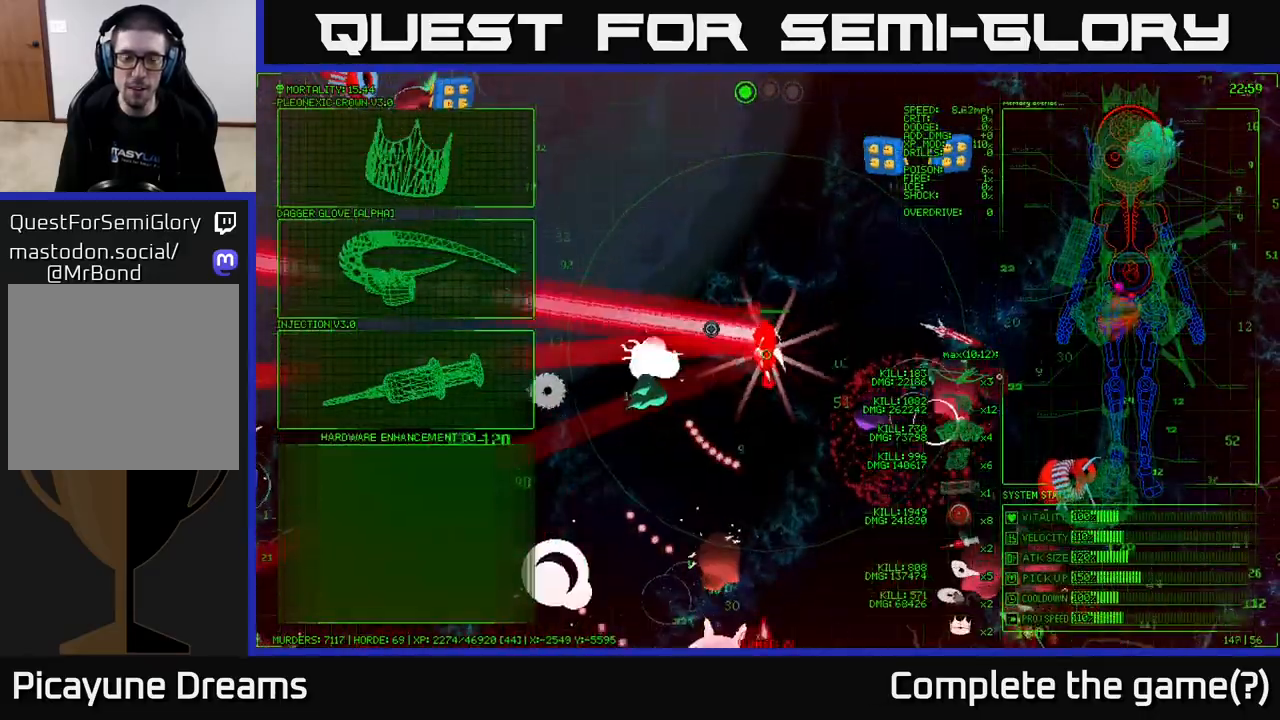
{"buttons": [], "left_stick": "down-left", "right_stick": "center", "events": [[200, "left_stick", "up"], [233, "right_stick", "down-left"], [367, "left_stick", "left"], [417, "left_stick", "down-left"], [467, "right_stick", "center"]]}